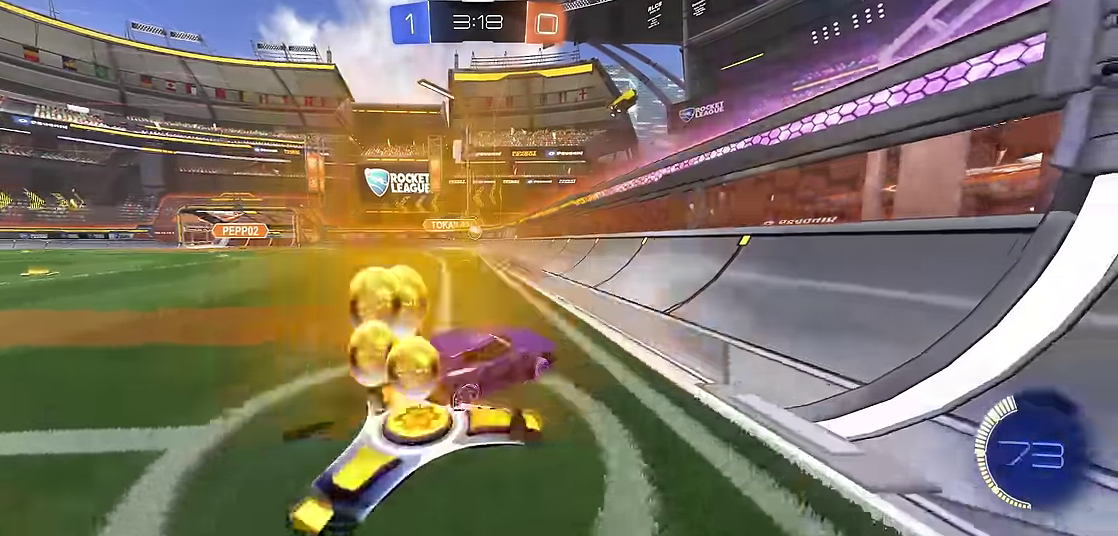
Gameplay with a controller (Xbox layout); each line is a JSON object with the inputs held at the frame after it. "events" lists button and stick changes between this image and that frame as [ms after this image, input, new state], when the widget could be followed in between. Not read: L3 R3.
{"buttons": ["R1"], "left_stick": "center", "events": [[67, "left_stick", "center"], [167, "left_stick", "left"], [383, "left_stick", "center"]]}
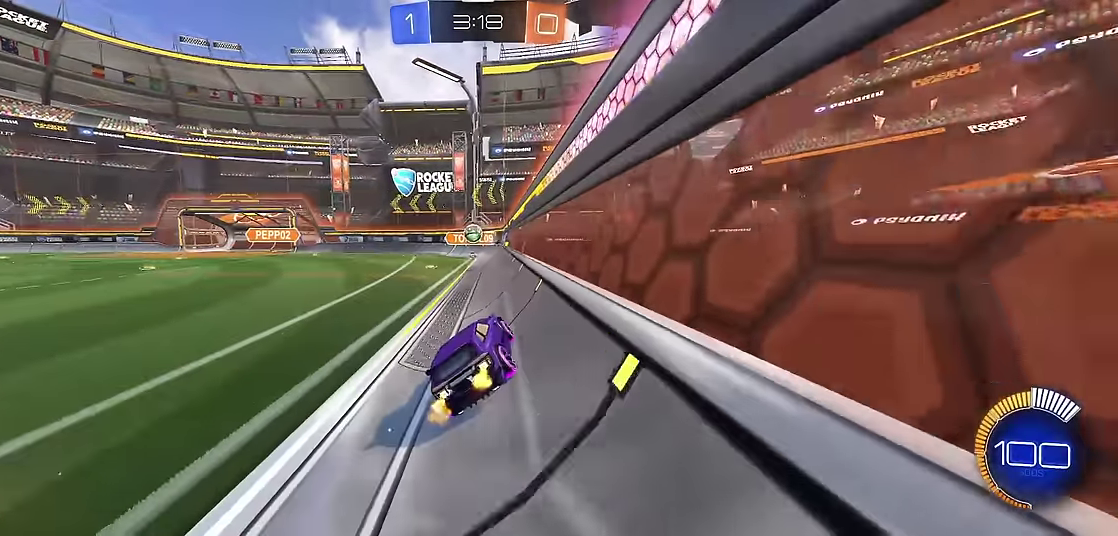
{"buttons": ["A", "R1", "R2"], "left_stick": "down", "events": [[117, "left_stick", "up-left"], [217, "left_stick", "center"], [433, "A", "down"], [450, "R2", "down"], [450, "left_stick", "down"]]}
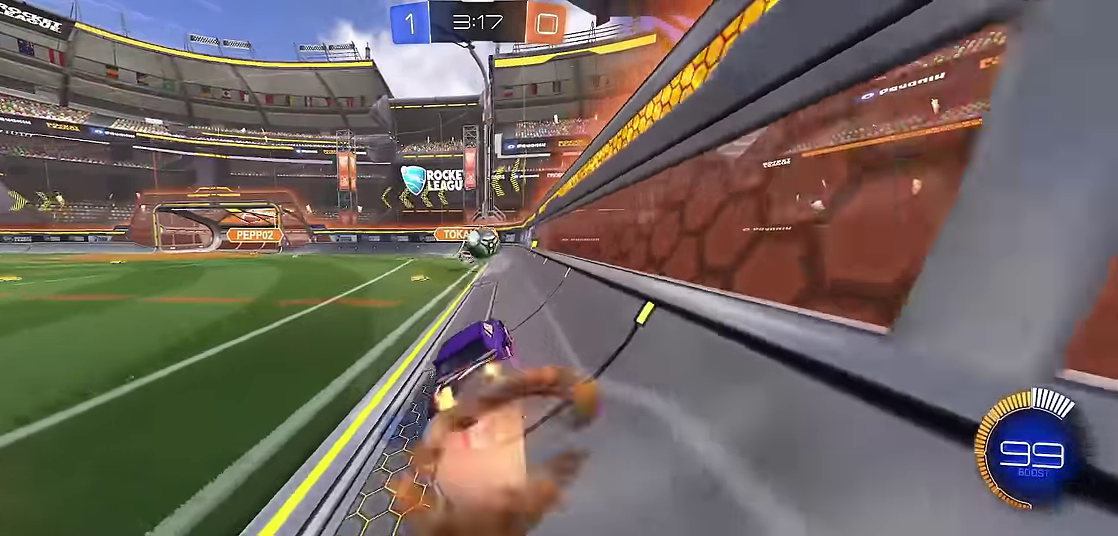
{"buttons": ["B", "R1"], "left_stick": "up", "events": [[67, "left_stick", "right"], [133, "A", "up"], [200, "A", "down"], [400, "A", "up"], [400, "R2", "up"], [483, "B", "down"], [483, "left_stick", "up"]]}
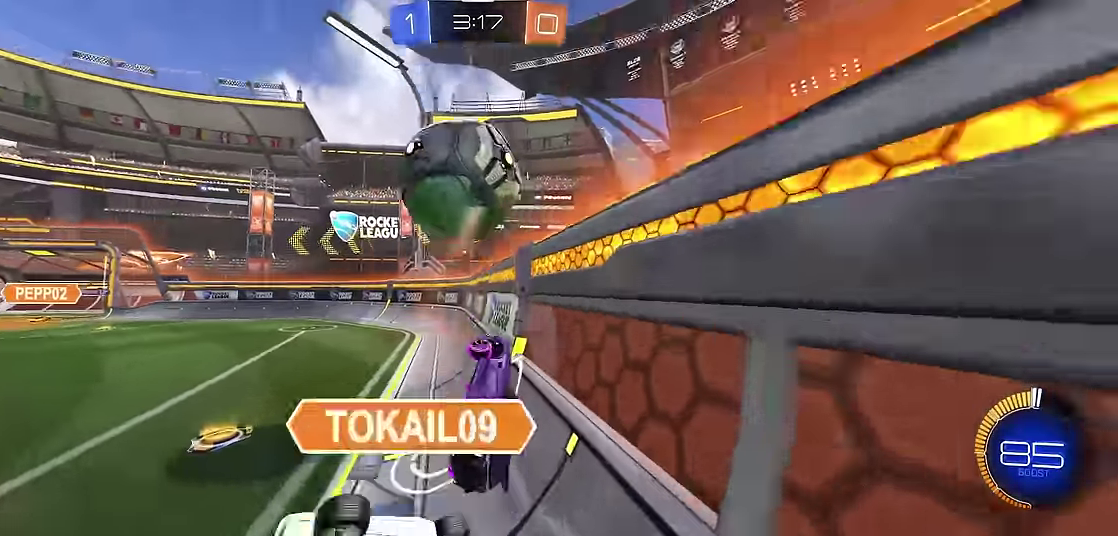
{"buttons": ["B", "R1"], "left_stick": "center", "events": [[50, "left_stick", "center"], [267, "left_stick", "up-left"], [383, "left_stick", "center"]]}
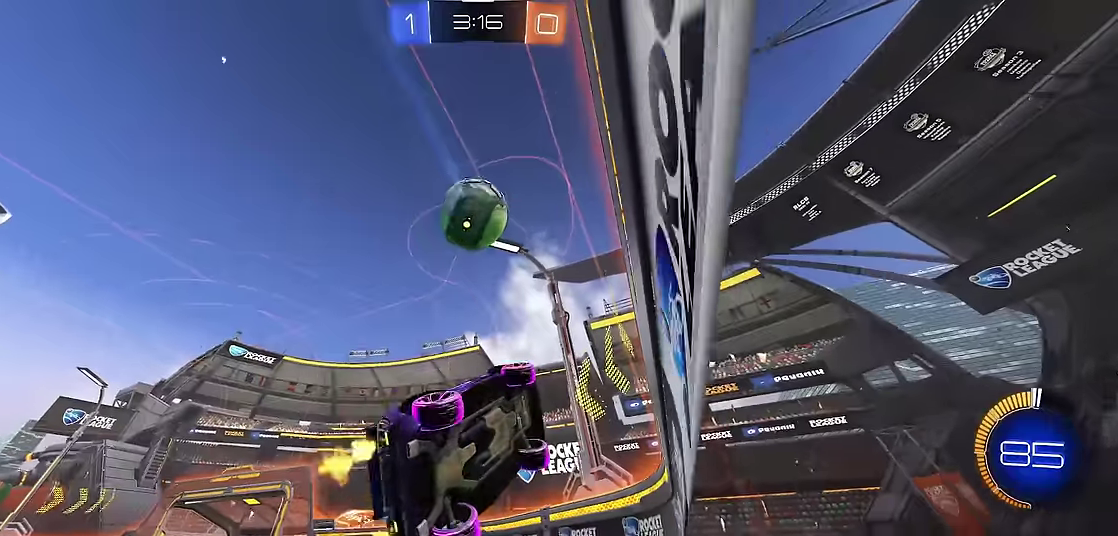
{"buttons": ["R1"], "left_stick": "center", "events": [[17, "B", "up"], [17, "left_stick", "up-left"], [150, "left_stick", "center"]]}
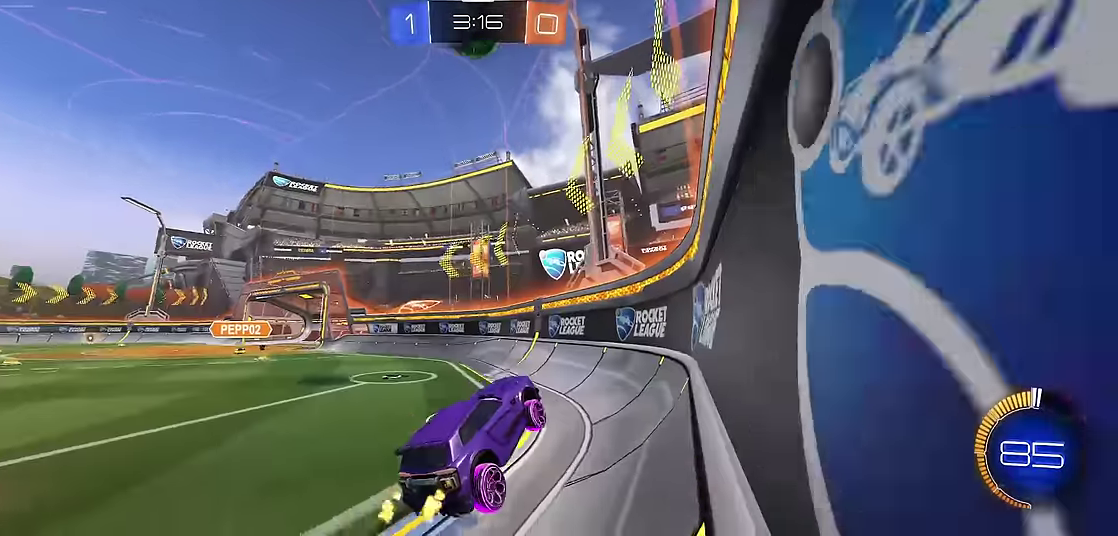
{"buttons": [], "left_stick": "up-left", "events": [[117, "left_stick", "left"], [200, "left_stick", "center"], [267, "L1", "down"], [317, "left_stick", "up-left"], [400, "R1", "up"], [417, "L1", "up"]]}
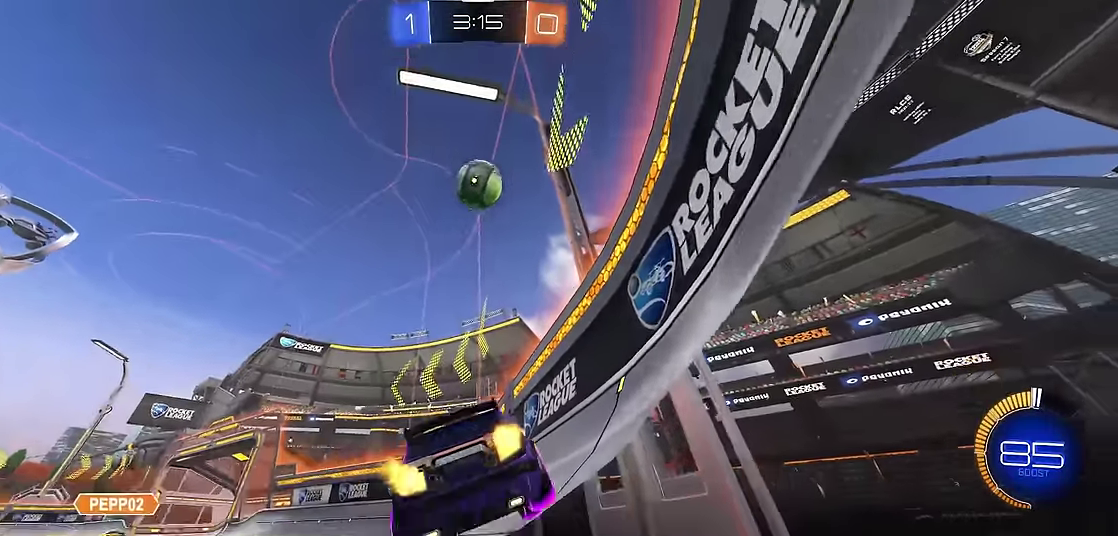
{"buttons": ["R1"], "left_stick": "up-left", "events": [[83, "left_stick", "center"], [200, "R1", "down"], [300, "left_stick", "left"], [333, "R1", "up"], [383, "R1", "down"], [467, "left_stick", "up-left"]]}
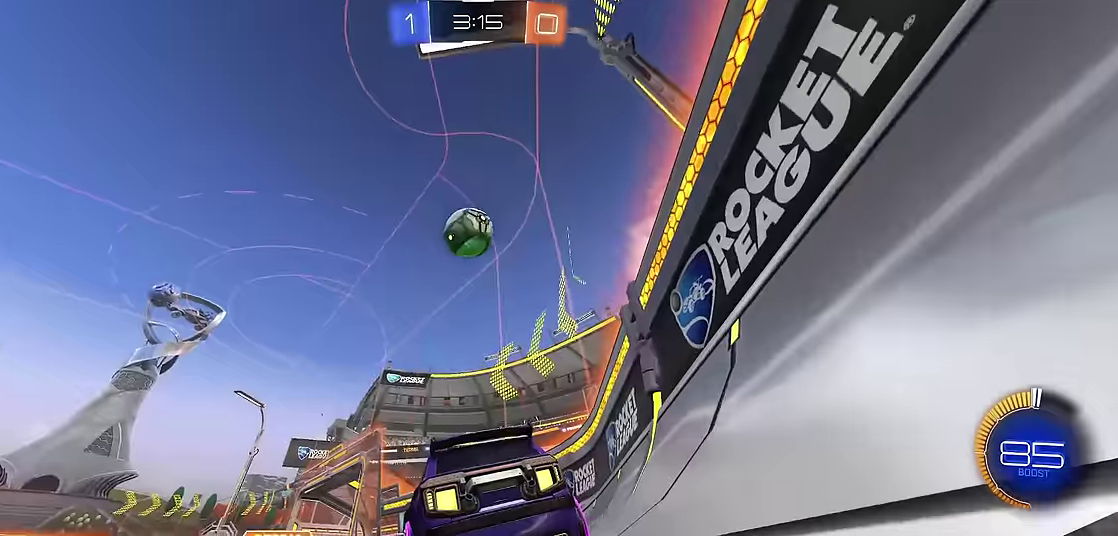
{"buttons": ["R1", "R2"], "left_stick": "center", "events": [[34, "left_stick", "center"], [100, "R2", "down"]]}
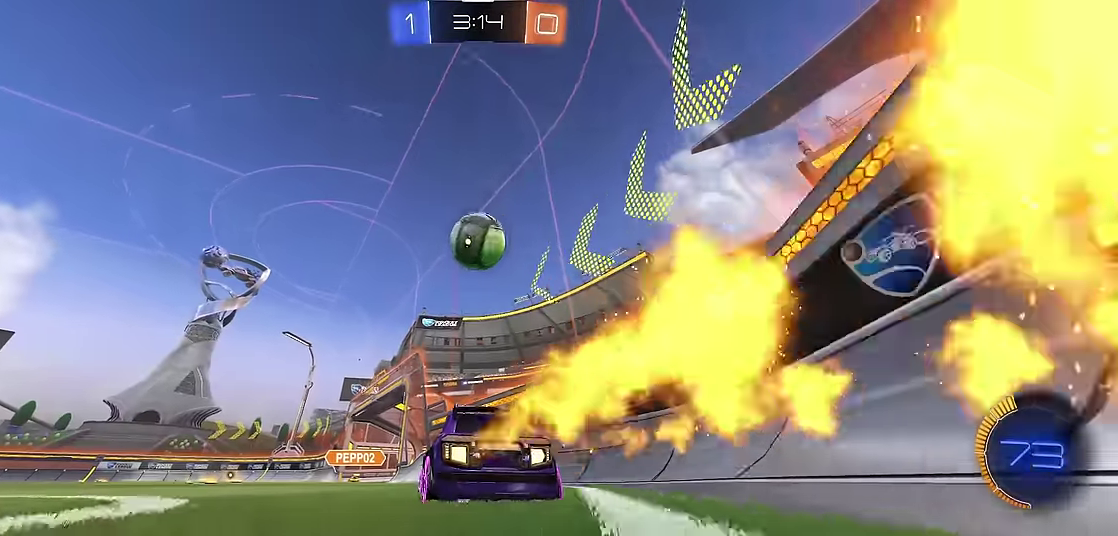
{"buttons": ["A", "R1", "R2"], "left_stick": "center", "events": [[117, "R2", "up"], [317, "R2", "down"], [334, "left_stick", "up-left"], [400, "A", "down"], [400, "left_stick", "center"]]}
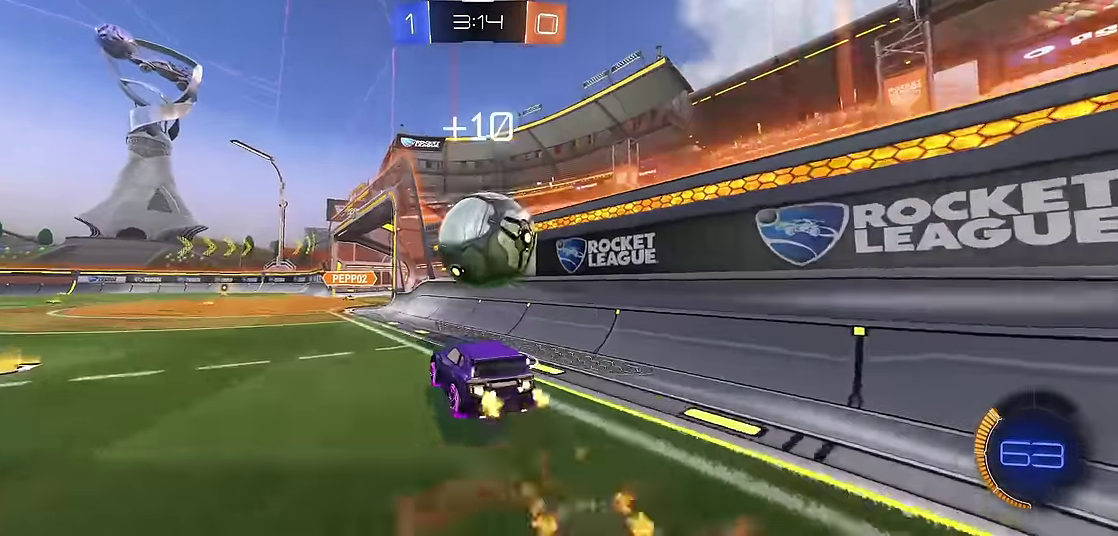
{"buttons": ["R1"], "left_stick": "right", "events": [[84, "A", "up"], [117, "left_stick", "right"], [250, "R2", "up"], [284, "left_stick", "center"], [417, "left_stick", "right"]]}
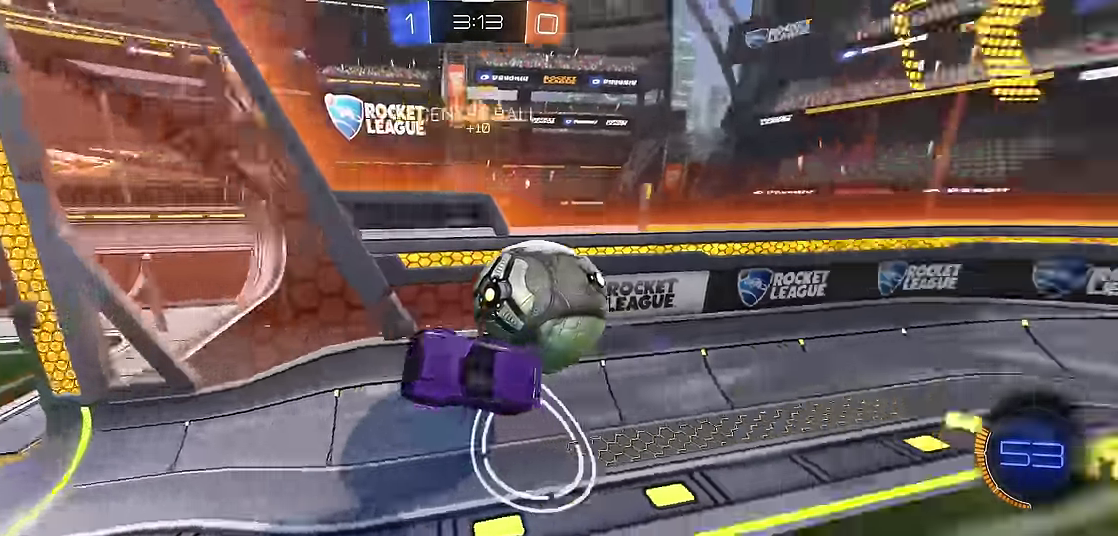
{"buttons": ["X", "R1"], "left_stick": "right", "events": [[117, "X", "down"]]}
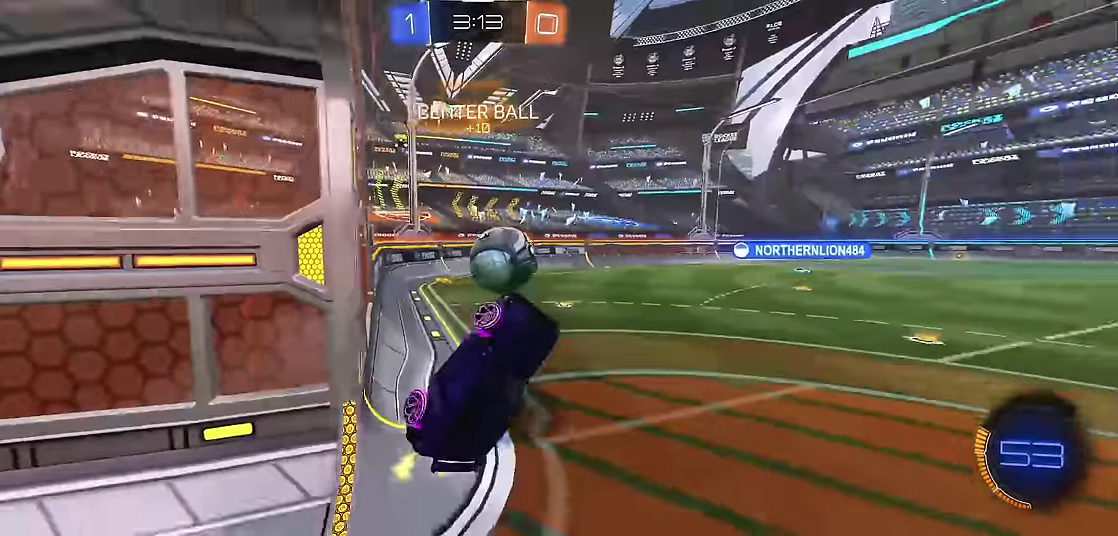
{"buttons": ["R1"], "left_stick": "up-right", "events": [[300, "X", "up"], [317, "left_stick", "center"], [500, "left_stick", "up-right"]]}
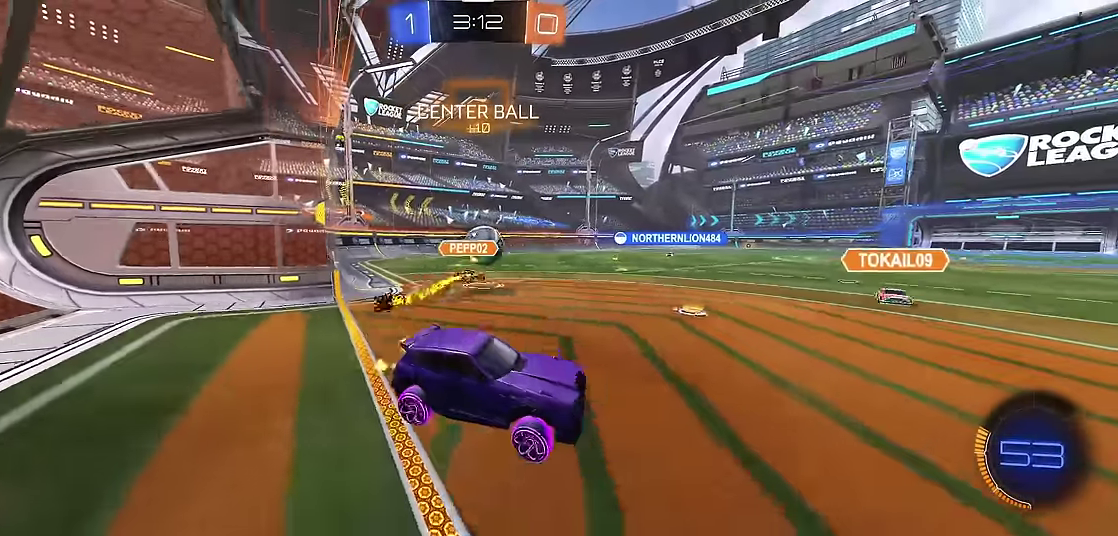
{"buttons": ["R1"], "left_stick": "up-left", "events": [[67, "left_stick", "center"], [84, "R2", "down"], [150, "left_stick", "up-left"], [300, "Y", "down"], [417, "R2", "up"], [450, "Y", "up"]]}
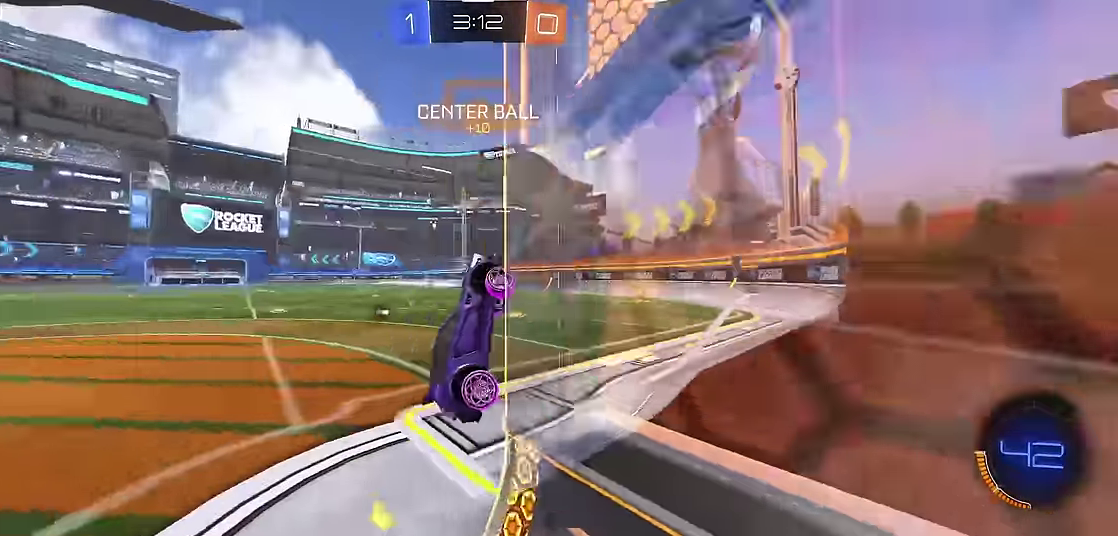
{"buttons": ["R1"], "left_stick": "up", "events": [[134, "left_stick", "center"], [200, "A", "down"], [334, "A", "up"], [500, "left_stick", "up"]]}
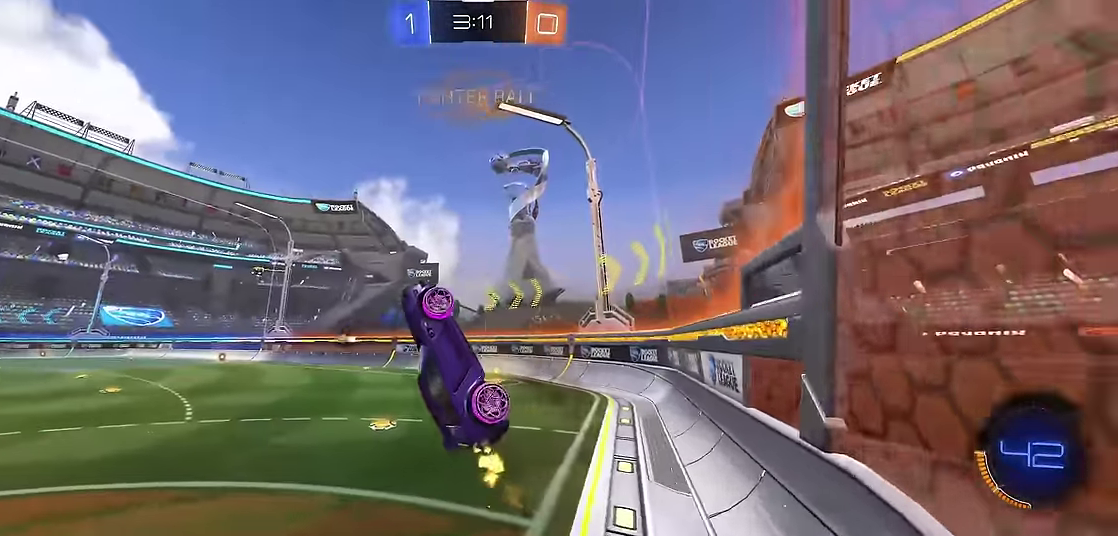
{"buttons": ["R1"], "left_stick": "up", "events": [[84, "B", "down"], [200, "left_stick", "center"], [400, "B", "up"], [434, "left_stick", "up"]]}
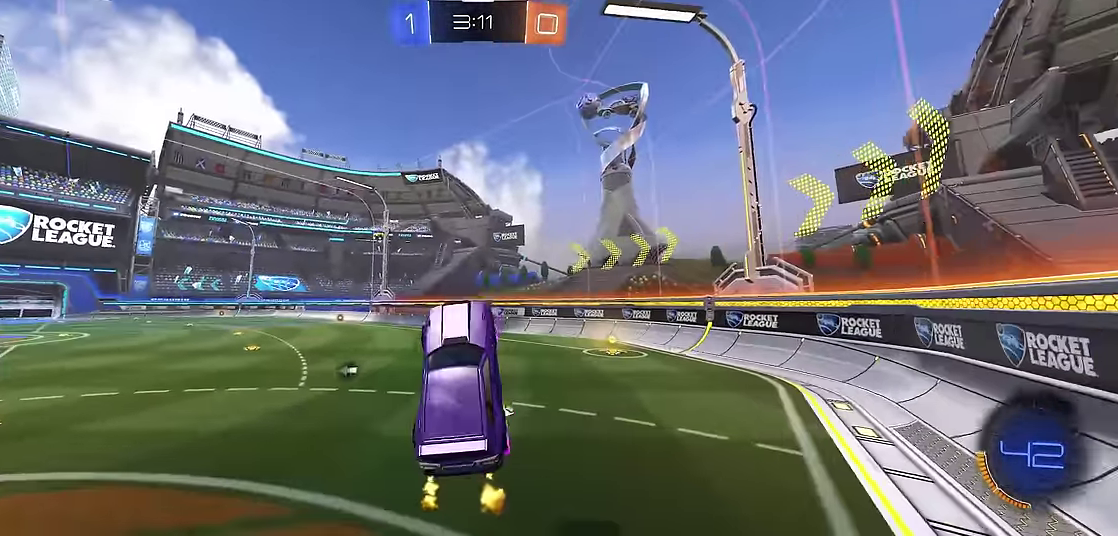
{"buttons": ["R1", "R2"], "left_stick": "right", "events": [[84, "left_stick", "center"], [200, "left_stick", "right"], [434, "R2", "down"]]}
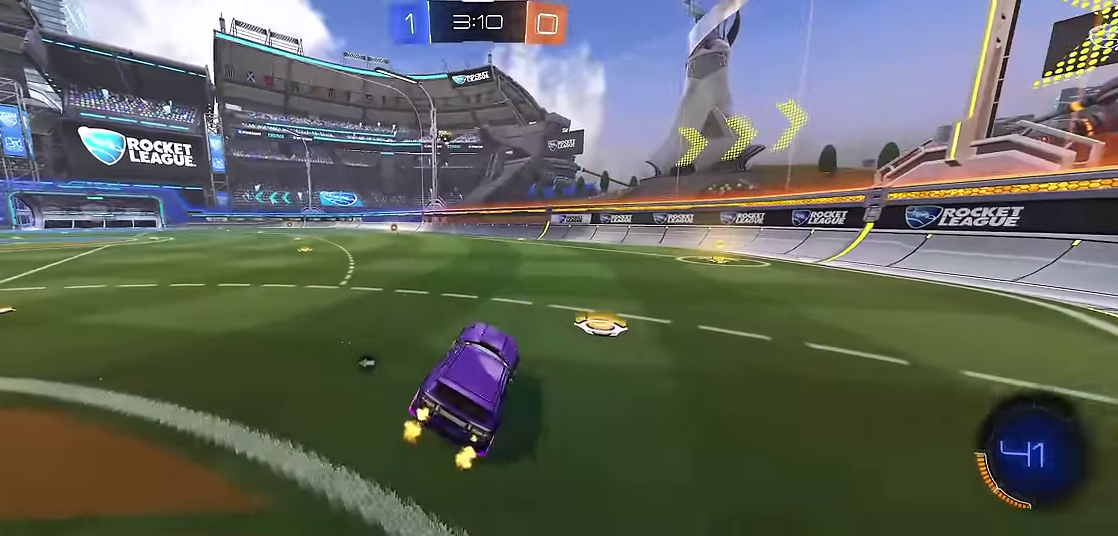
{"buttons": ["R1"], "left_stick": "center", "events": [[50, "Y", "down"], [234, "Y", "up"], [250, "left_stick", "center"], [500, "R2", "up"]]}
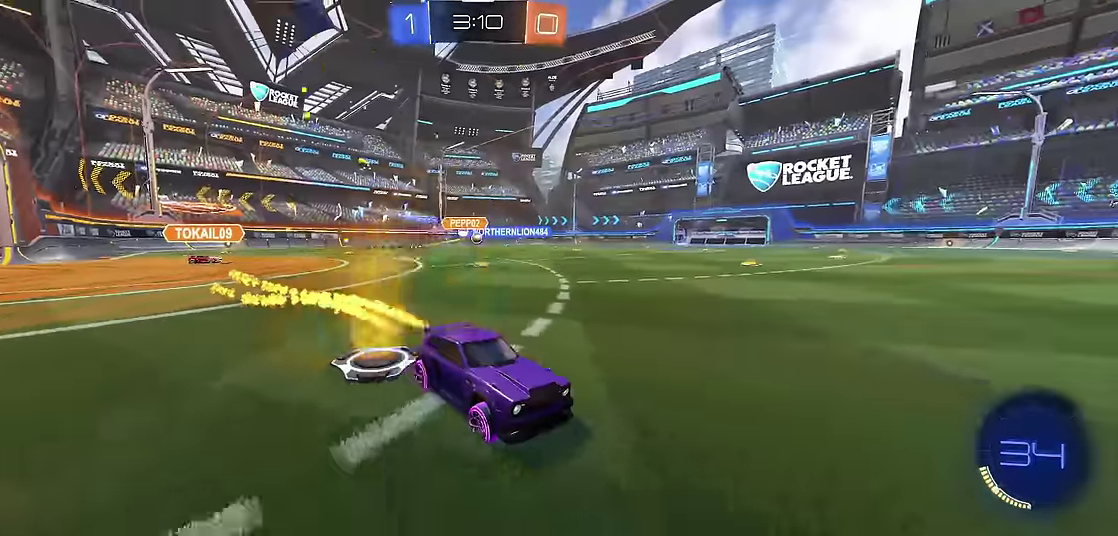
{"buttons": ["Y", "R1", "R2"], "left_stick": "up-left", "events": [[67, "Y", "down"], [150, "R2", "down"], [150, "left_stick", "up-left"], [200, "Y", "up"], [217, "left_stick", "center"], [317, "R2", "up"], [400, "R2", "down"], [400, "left_stick", "up-left"], [500, "Y", "down"]]}
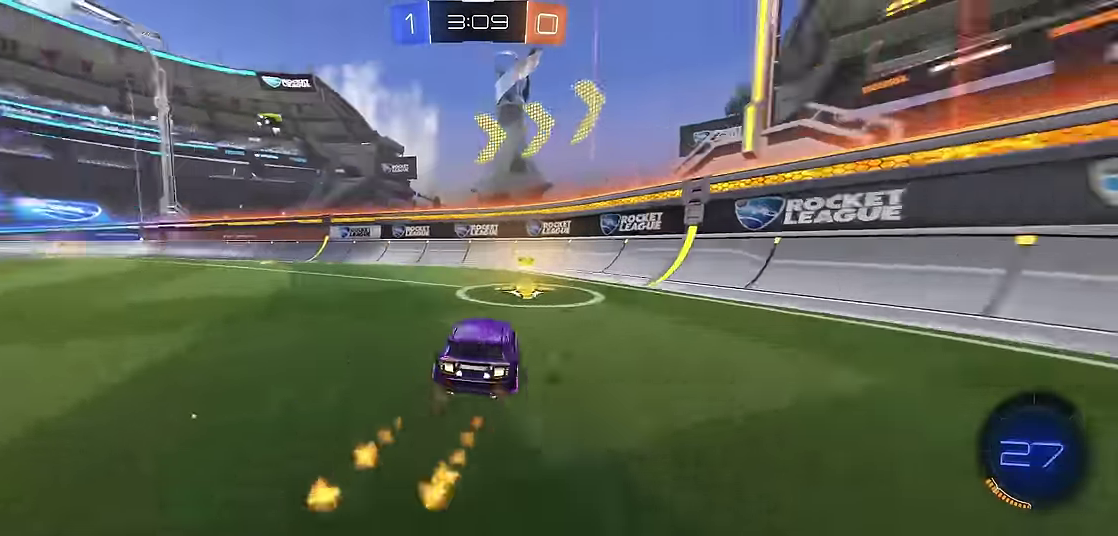
{"buttons": ["A", "R1", "R2"], "left_stick": "up", "events": [[150, "R2", "up"], [150, "Y", "up"], [200, "left_stick", "left"], [234, "R2", "down"], [433, "left_stick", "up-left"], [467, "A", "down"], [483, "left_stick", "up"]]}
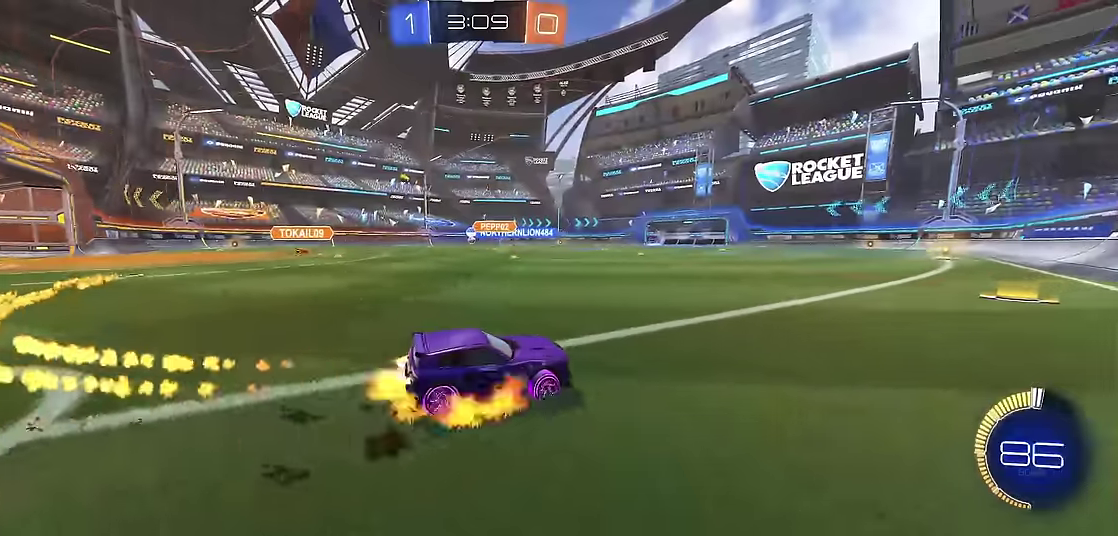
{"buttons": ["R1"], "left_stick": "center", "events": [[17, "X", "down"], [67, "A", "up"], [117, "A", "down"], [233, "R2", "up"], [250, "A", "up"], [250, "X", "up"], [250, "left_stick", "center"]]}
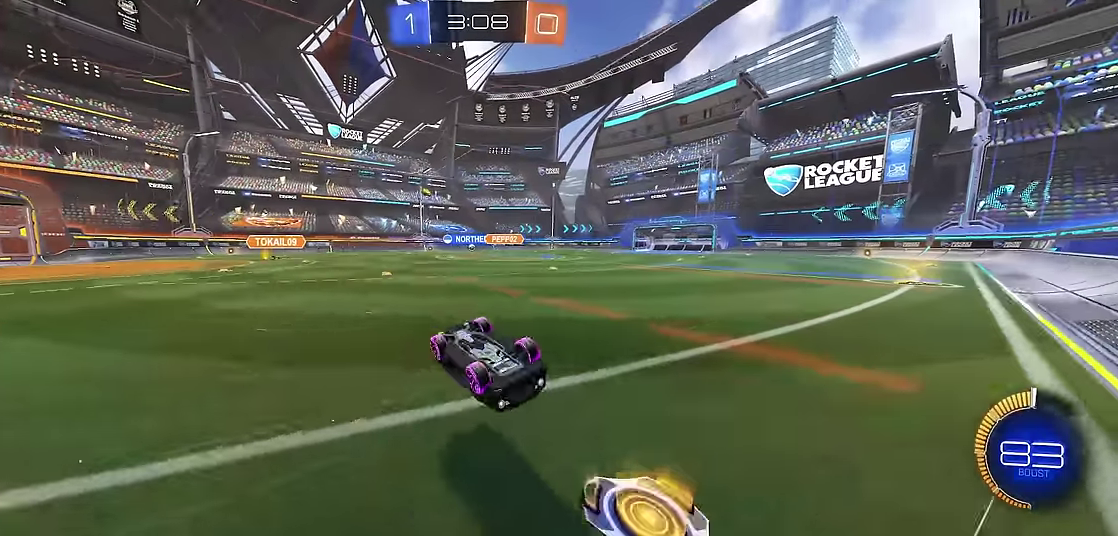
{"buttons": ["R1"], "left_stick": "center", "events": [[133, "left_stick", "up-left"], [267, "left_stick", "center"]]}
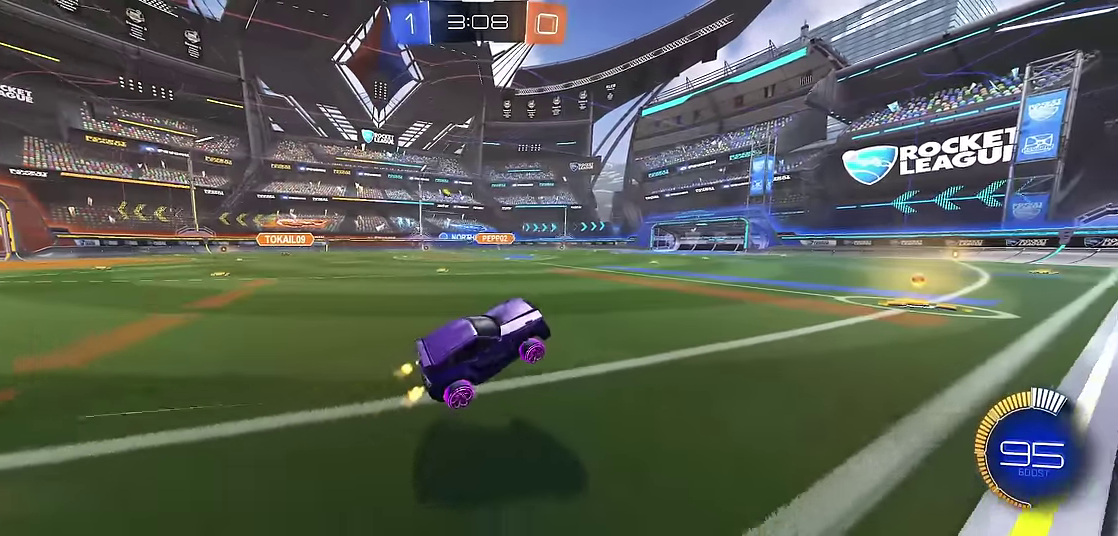
{"buttons": [], "left_stick": "up-left", "events": [[100, "left_stick", "up-left"], [267, "left_stick", "center"], [383, "left_stick", "up-left"], [500, "R1", "up"]]}
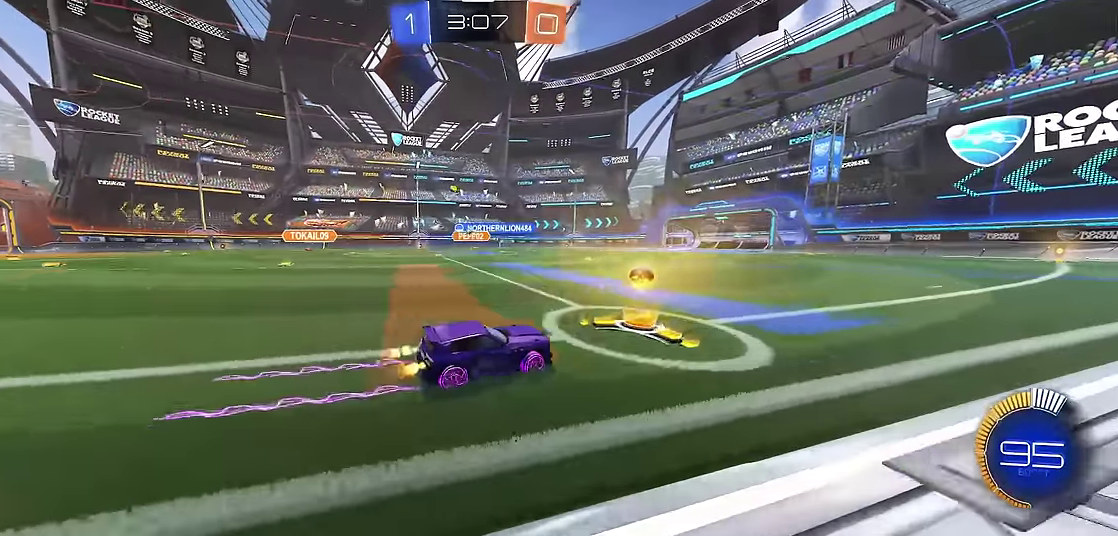
{"buttons": ["R1"], "left_stick": "center", "events": [[150, "R1", "down"], [200, "left_stick", "center"]]}
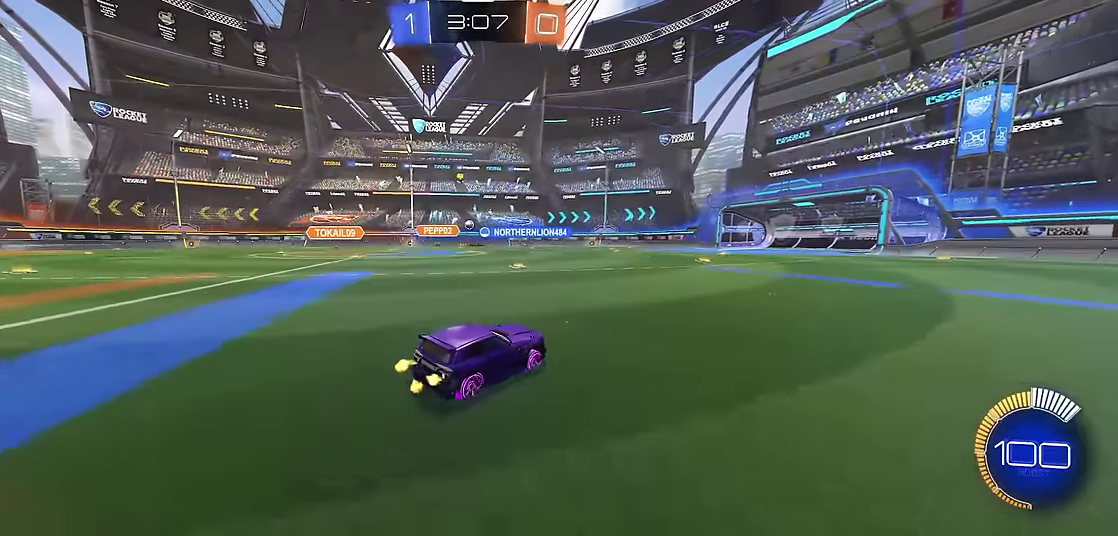
{"buttons": ["R1"], "left_stick": "center", "events": [[167, "left_stick", "left"], [250, "left_stick", "center"]]}
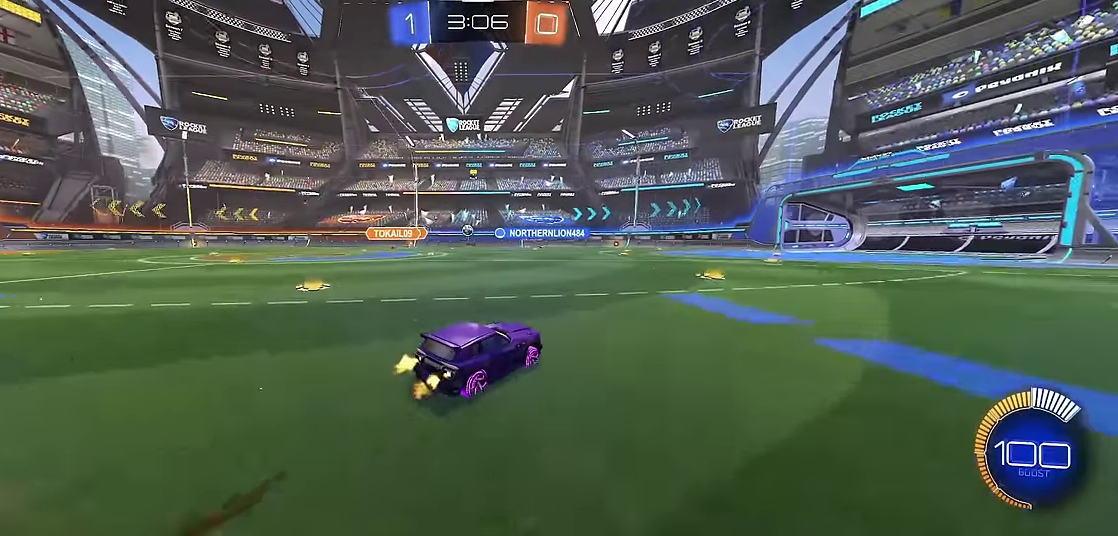
{"buttons": ["R1"], "left_stick": "center", "events": [[33, "R2", "down"], [133, "left_stick", "right"], [150, "R2", "up"], [200, "R2", "down"], [233, "left_stick", "center"], [433, "R2", "up"]]}
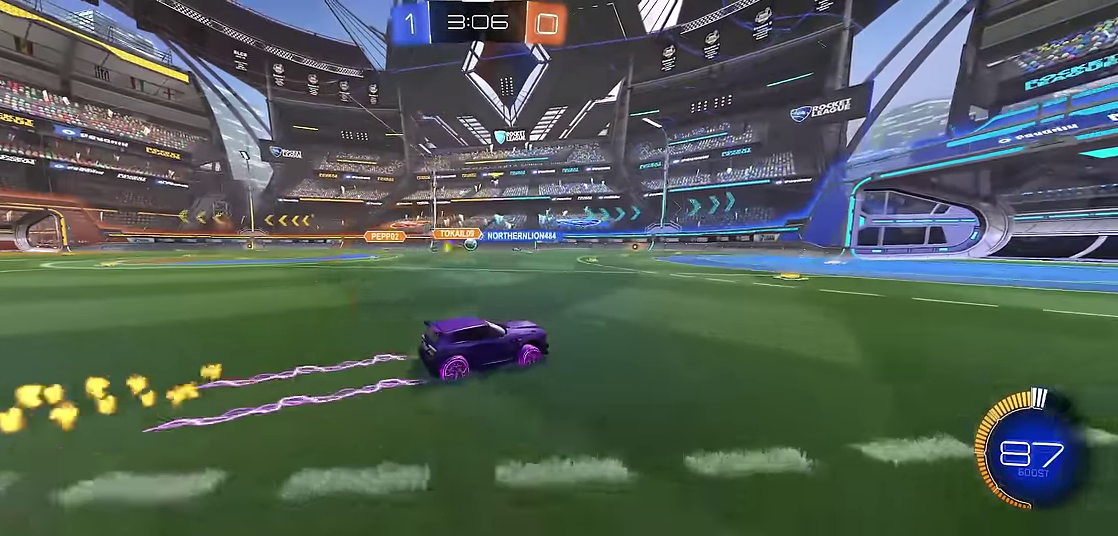
{"buttons": ["R1"], "left_stick": "left", "events": [[267, "R2", "down"], [417, "R2", "up"], [417, "left_stick", "left"]]}
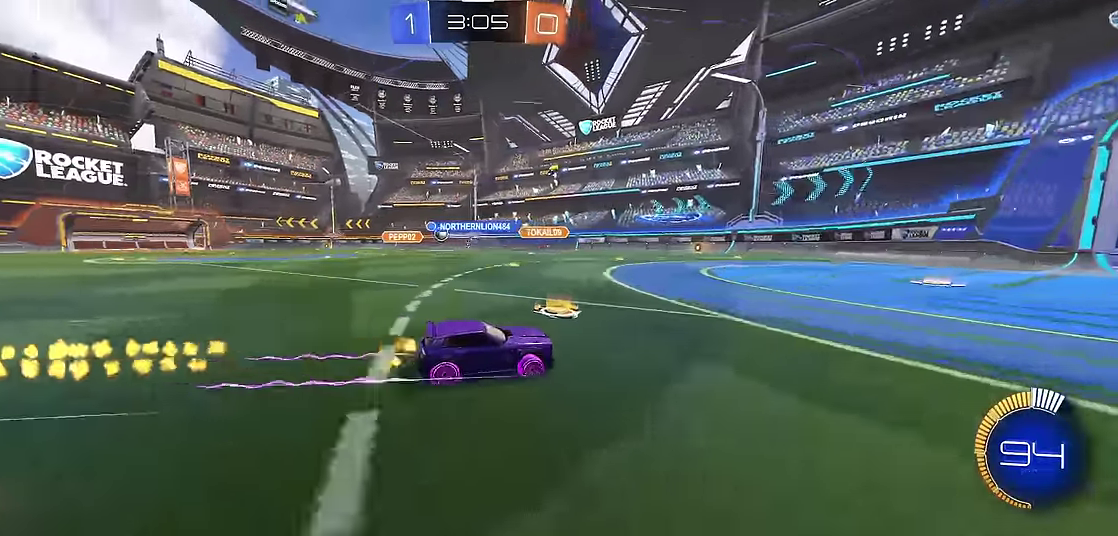
{"buttons": ["R1"], "left_stick": "left", "events": [[33, "X", "down"], [100, "R1", "up"], [167, "X", "up"], [217, "R1", "down"]]}
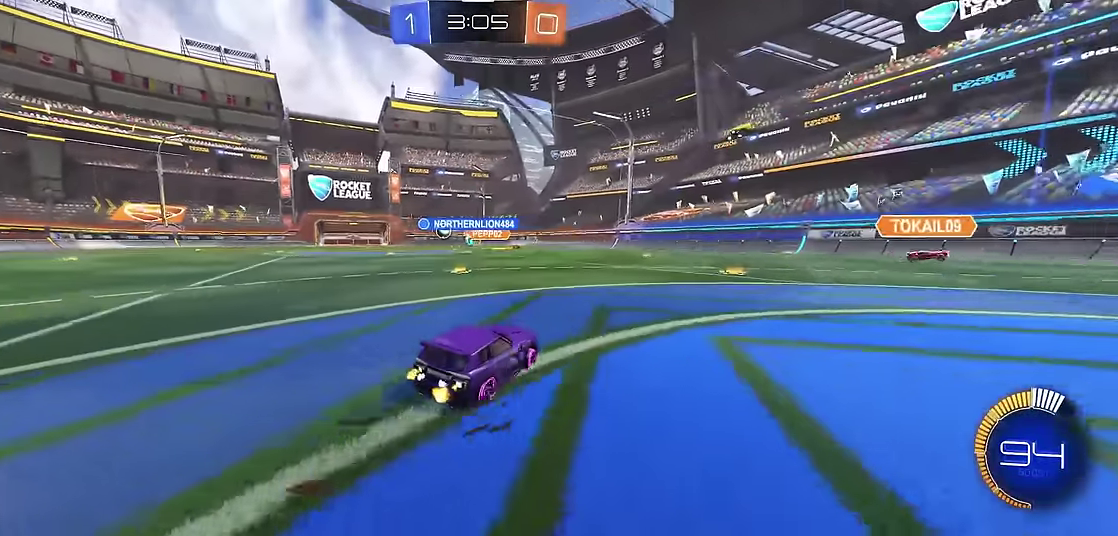
{"buttons": ["R1"], "left_stick": "left", "events": []}
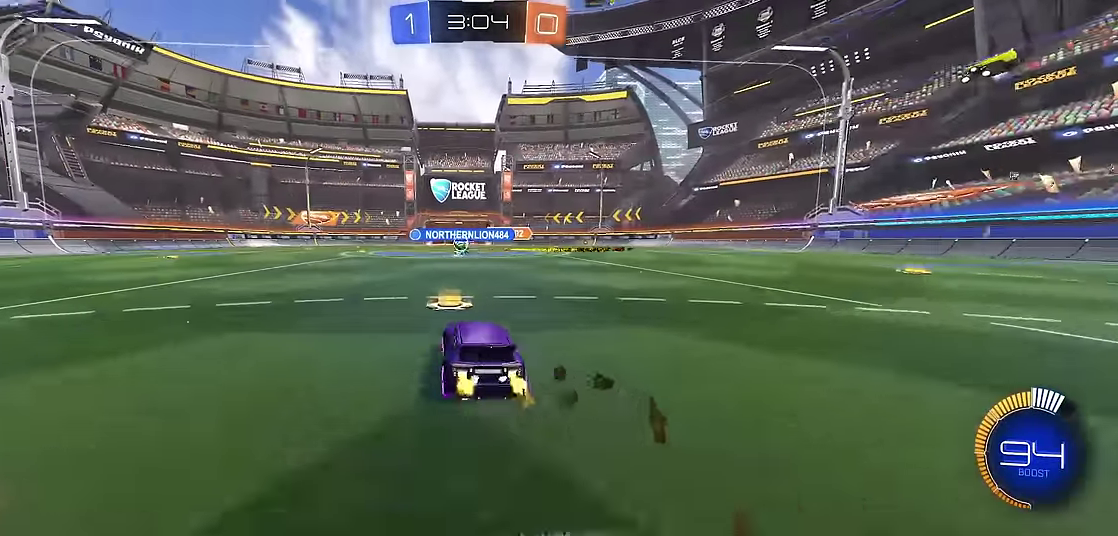
{"buttons": ["R1", "R2"], "left_stick": "center", "events": [[300, "R2", "down"], [333, "left_stick", "center"], [417, "R2", "up"], [500, "R2", "down"]]}
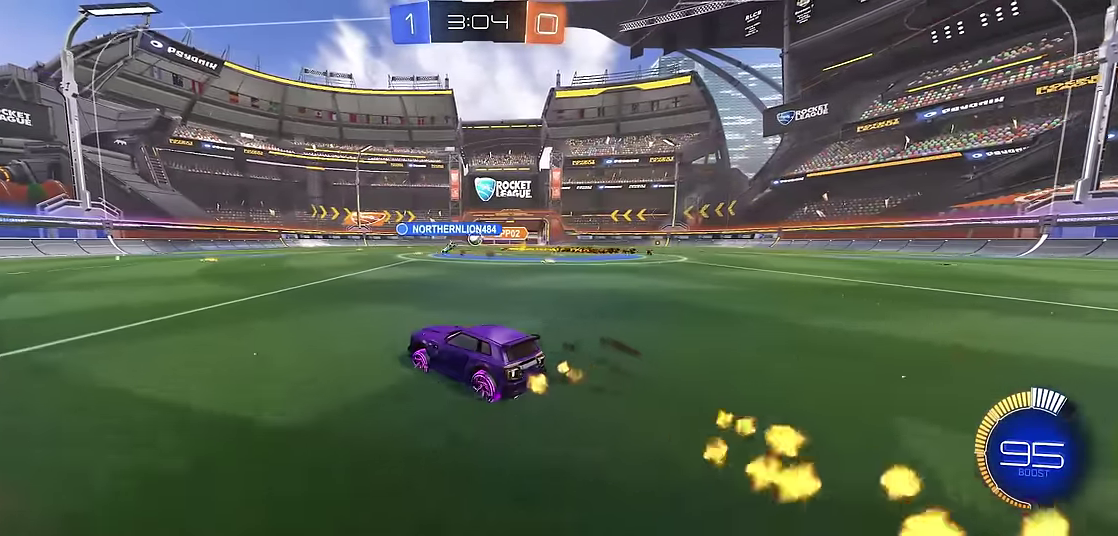
{"buttons": ["R1"], "left_stick": "center", "events": [[133, "R2", "up"]]}